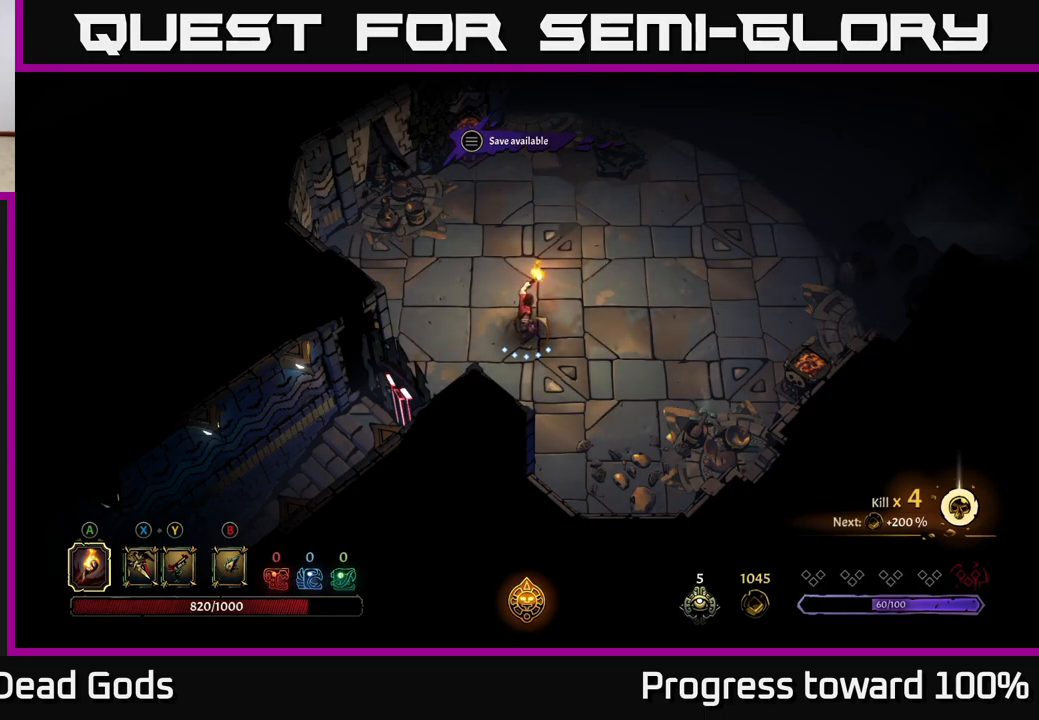
Gameplay with a controller (Xbox layout); each line is a JSON object with the inputs held at the frame after it. "events" lists button and stick changes between this image and that frame as [ms after this image, input, new state], when the widget could be followed in between. Not read: L3 R3.
{"buttons": [], "left_stick": "up-right", "right_stick": "center", "events": [[417, "left_stick", "up-right"]]}
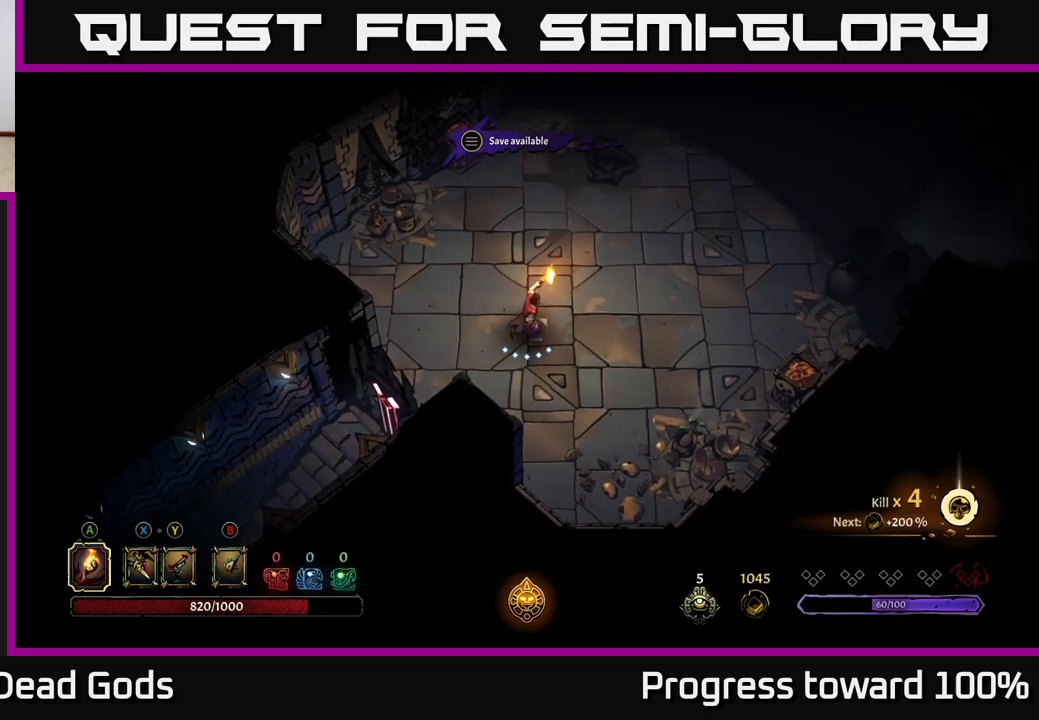
{"buttons": [], "left_stick": "up-left", "right_stick": "center", "events": [[200, "left_stick", "up"], [417, "left_stick", "up-left"]]}
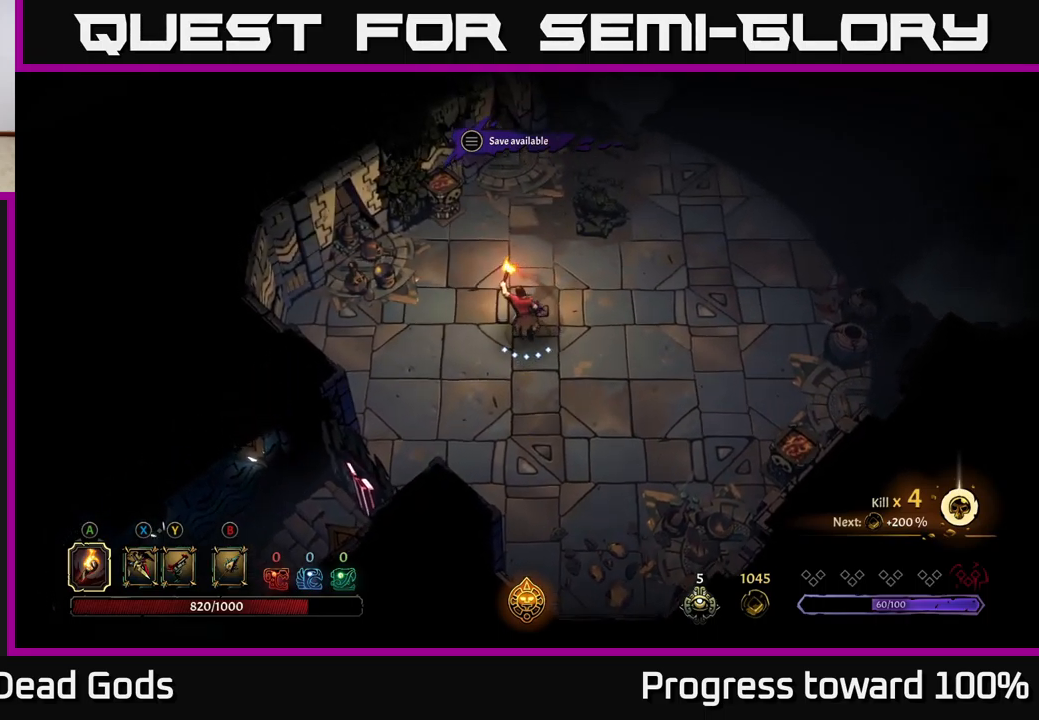
{"buttons": [], "left_stick": "up", "right_stick": "center", "events": [[167, "left_stick", "up"]]}
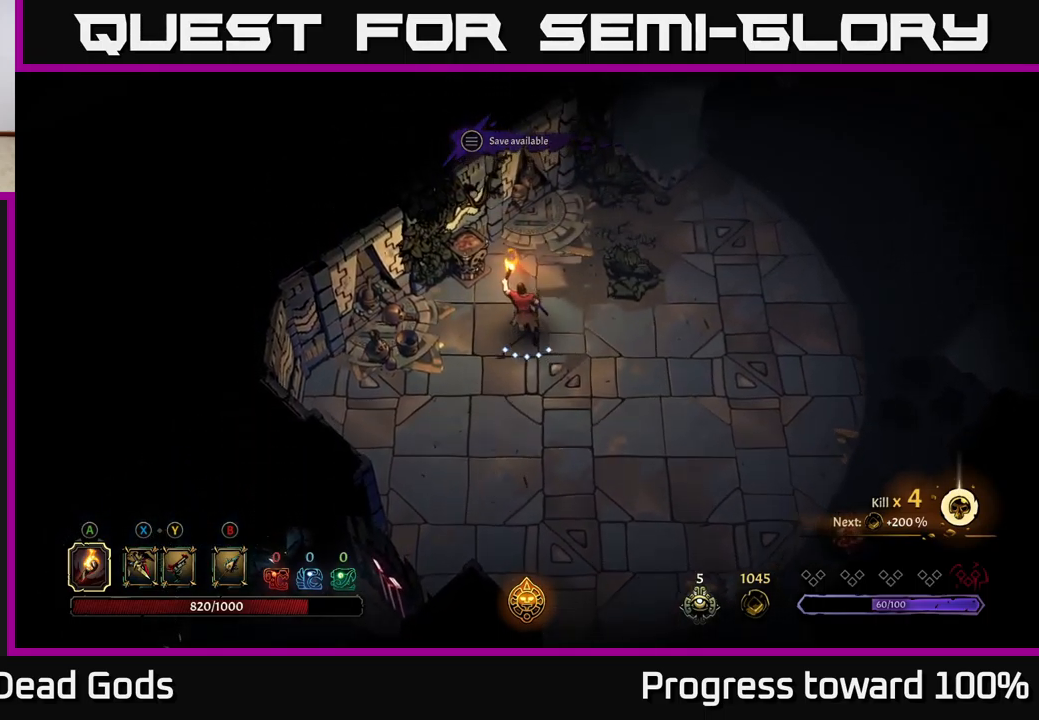
{"buttons": [], "left_stick": "center", "right_stick": "center", "events": [[67, "X", "down"], [134, "X", "up"], [384, "left_stick", "center"]]}
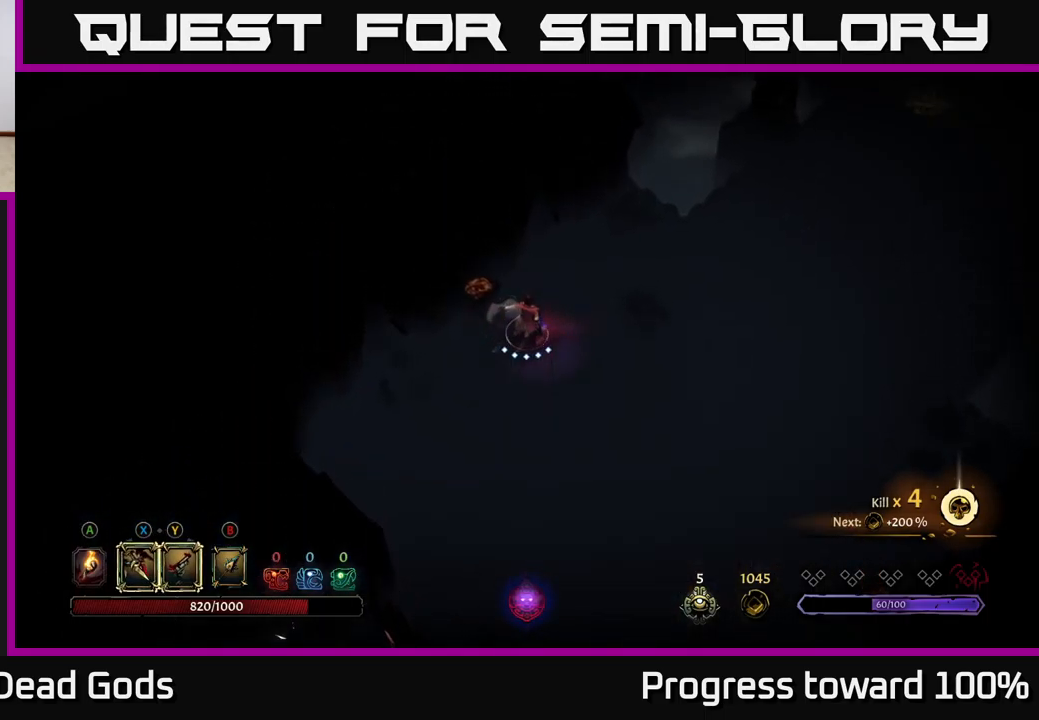
{"buttons": [], "left_stick": "center", "right_stick": "center", "events": [[100, "A", "down"], [184, "A", "up"], [267, "A", "down"], [300, "A", "up"]]}
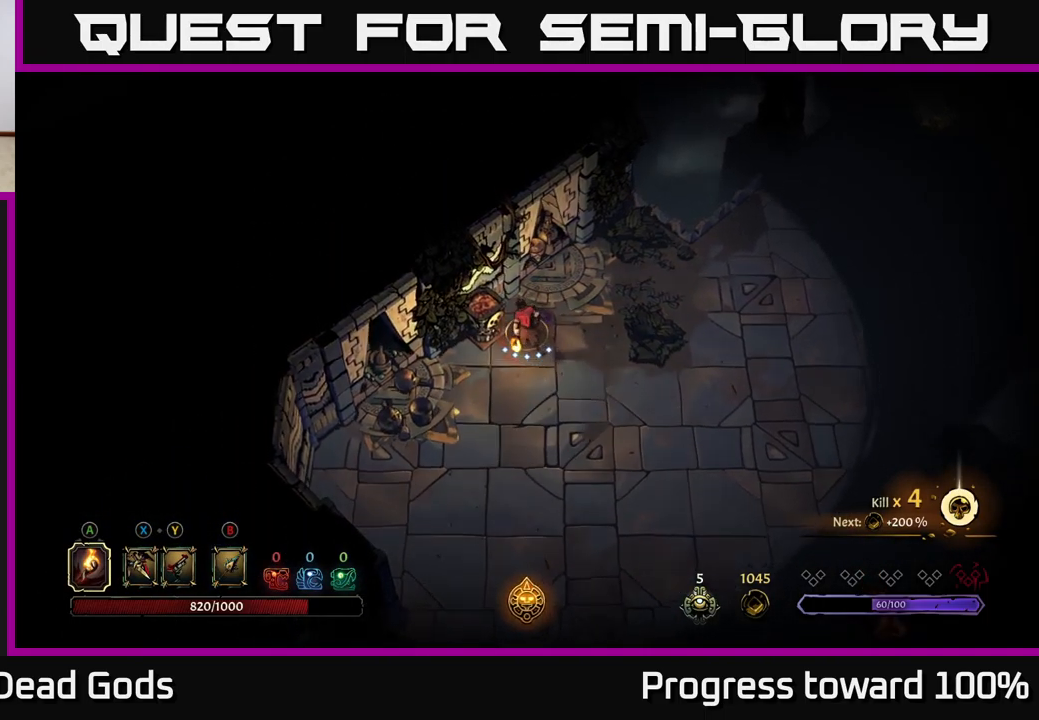
{"buttons": [], "left_stick": "right", "right_stick": "center", "events": [[334, "left_stick", "down"], [450, "left_stick", "right"]]}
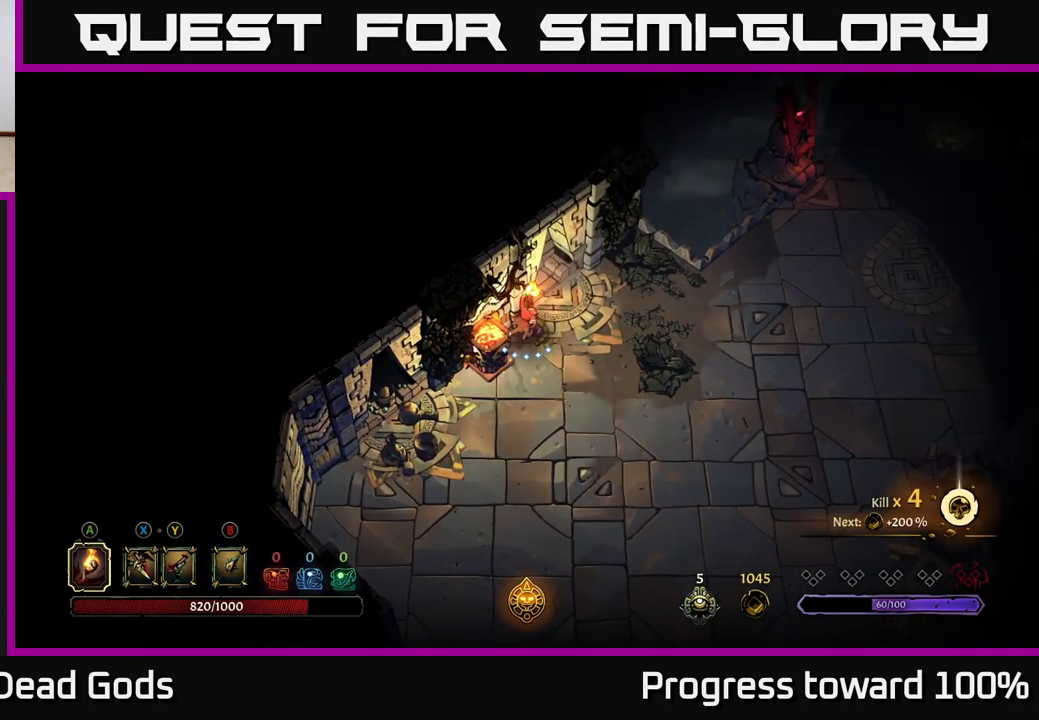
{"buttons": [], "left_stick": "right", "right_stick": "center", "events": []}
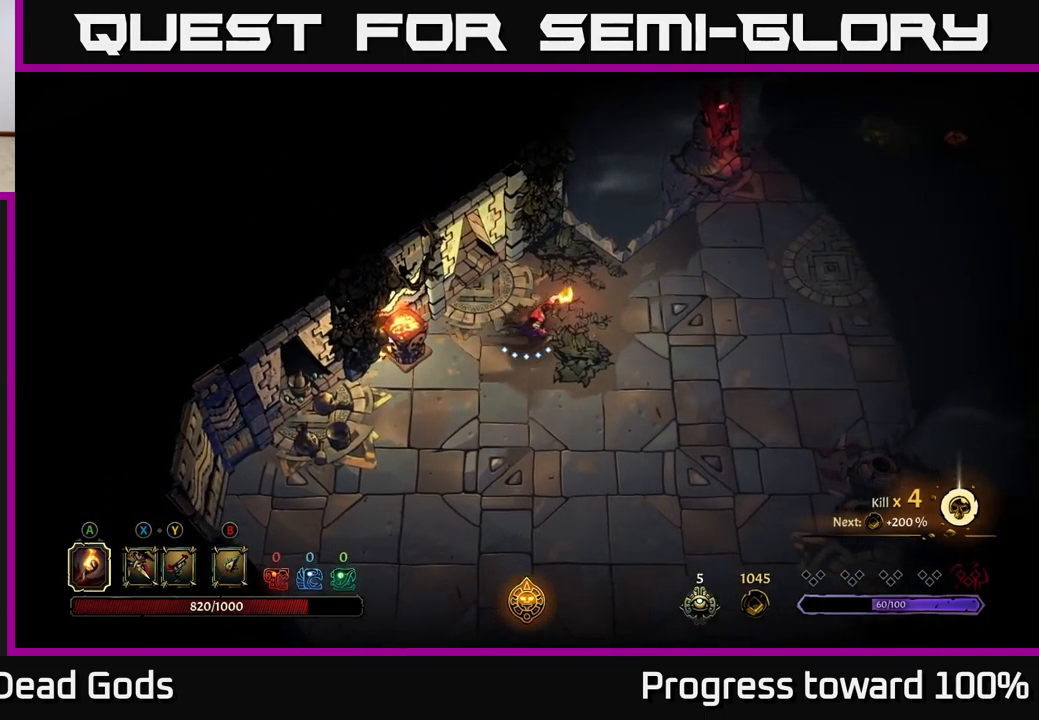
{"buttons": [], "left_stick": "up-right", "right_stick": "center", "events": [[451, "left_stick", "up-right"]]}
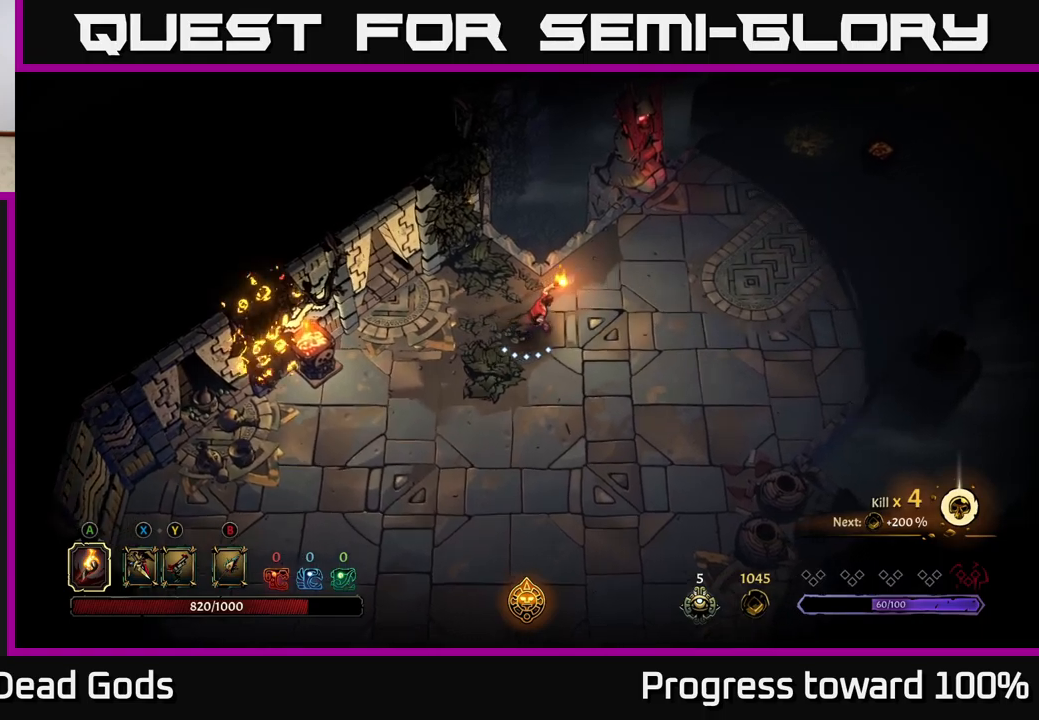
{"buttons": [], "left_stick": "up-right", "right_stick": "center", "events": []}
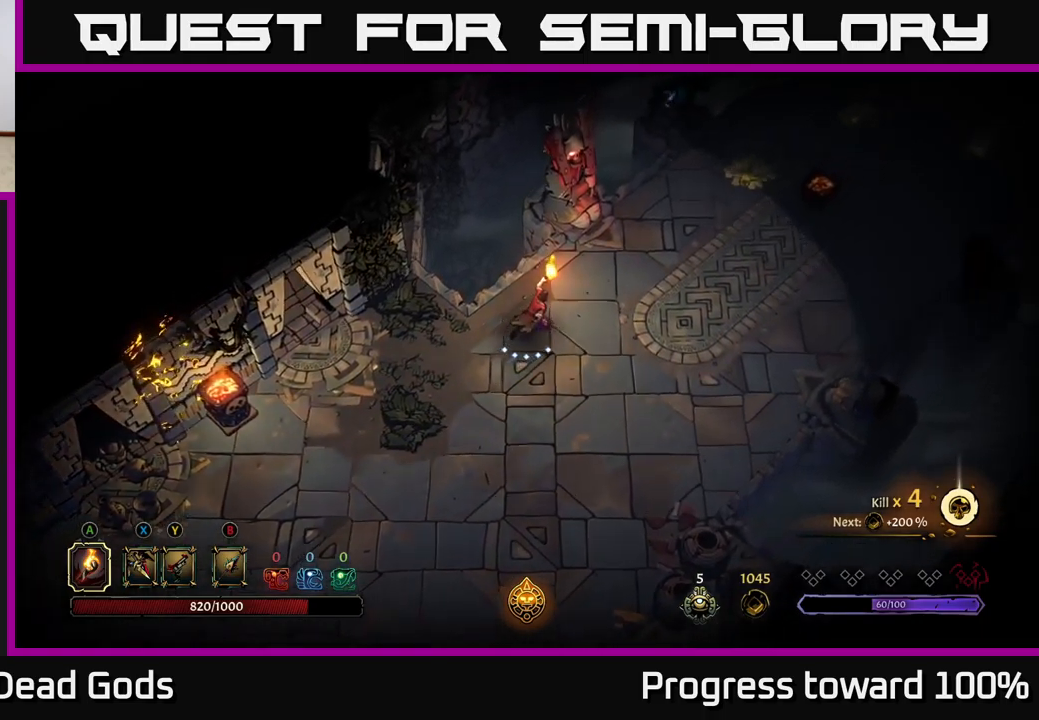
{"buttons": [], "left_stick": "up-right", "right_stick": "center", "events": []}
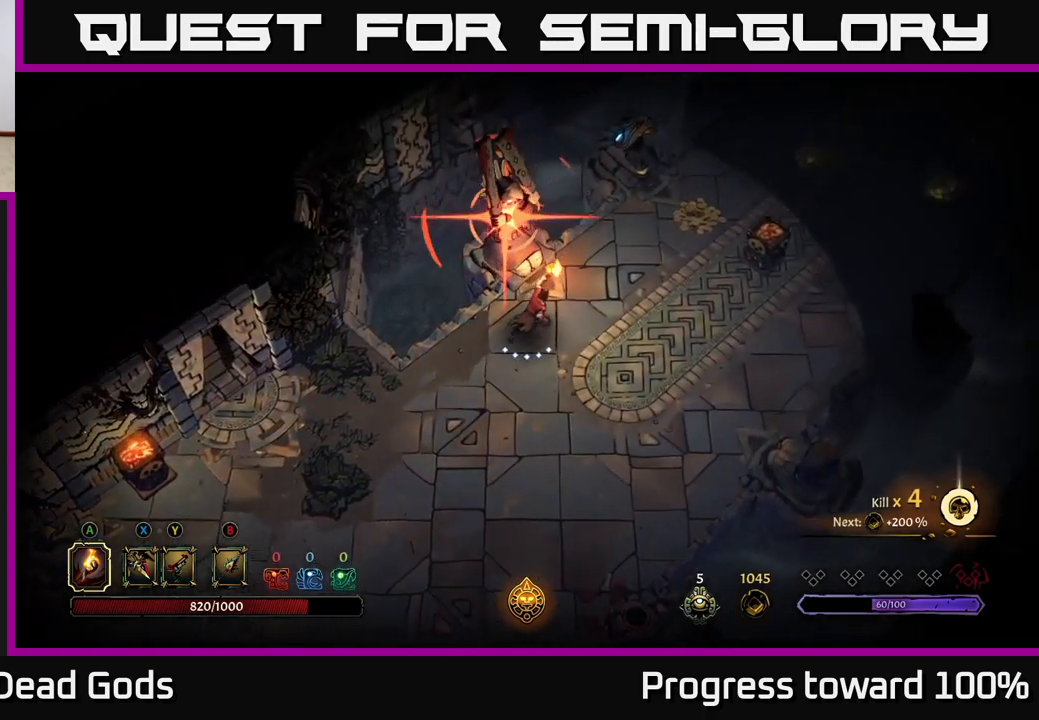
{"buttons": [], "left_stick": "up-right", "right_stick": "center", "events": [[233, "R2", "down"], [433, "R2", "up"]]}
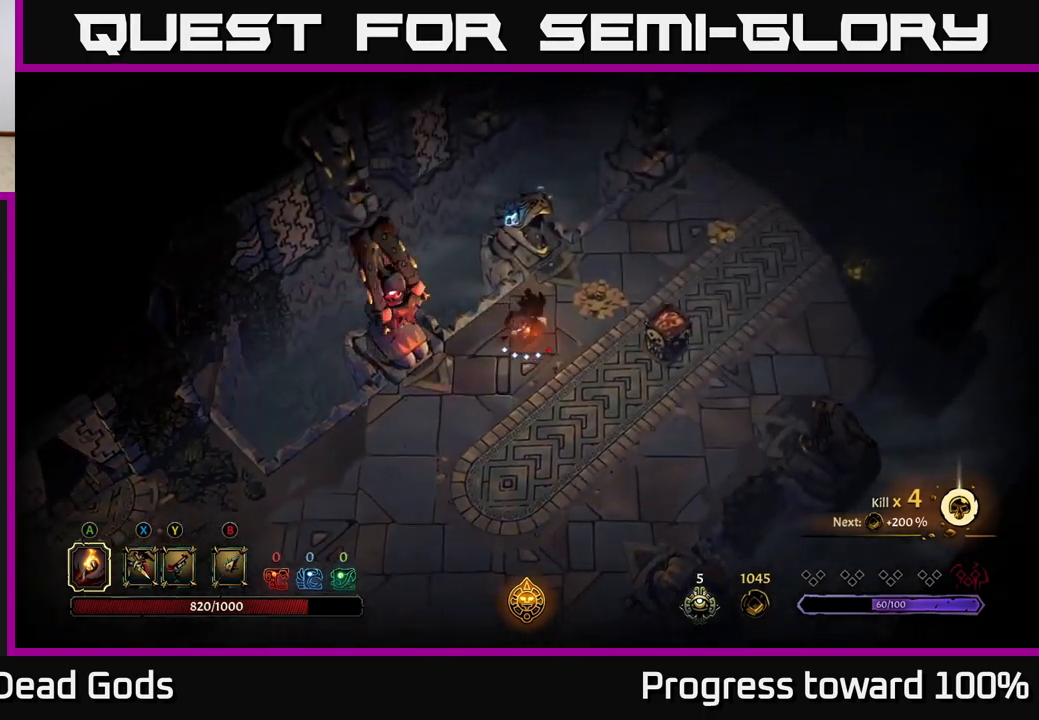
{"buttons": [], "left_stick": "down", "right_stick": "center", "events": [[33, "left_stick", "center"], [117, "left_stick", "right"], [367, "left_stick", "down"]]}
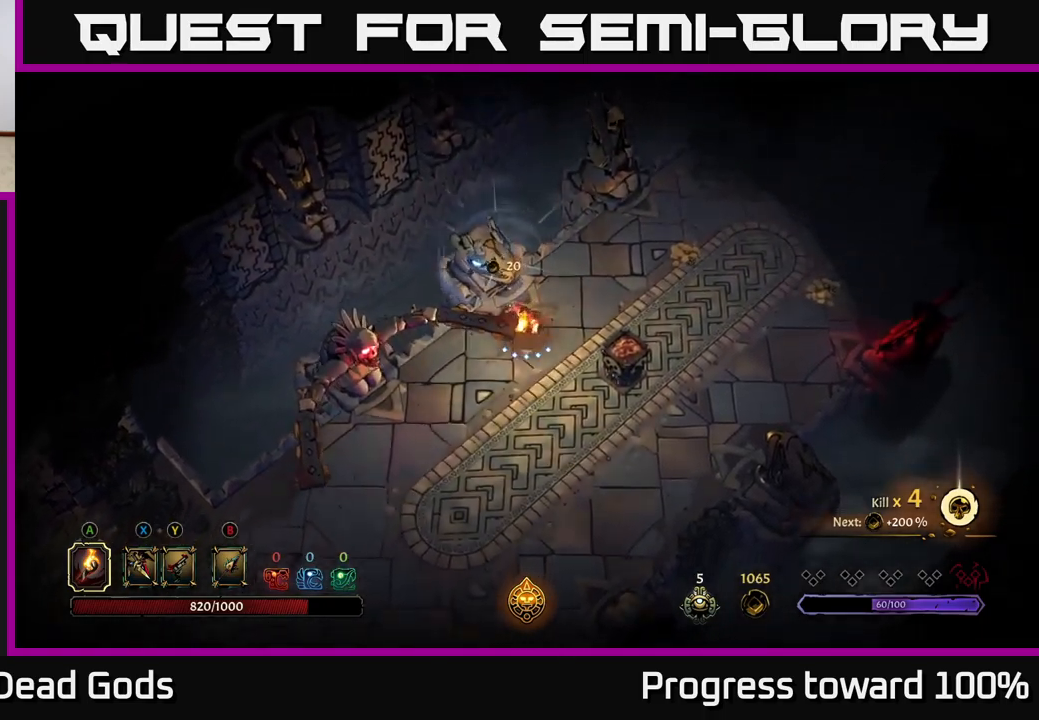
{"buttons": [], "left_stick": "down-left", "right_stick": "center", "events": [[317, "left_stick", "down-left"]]}
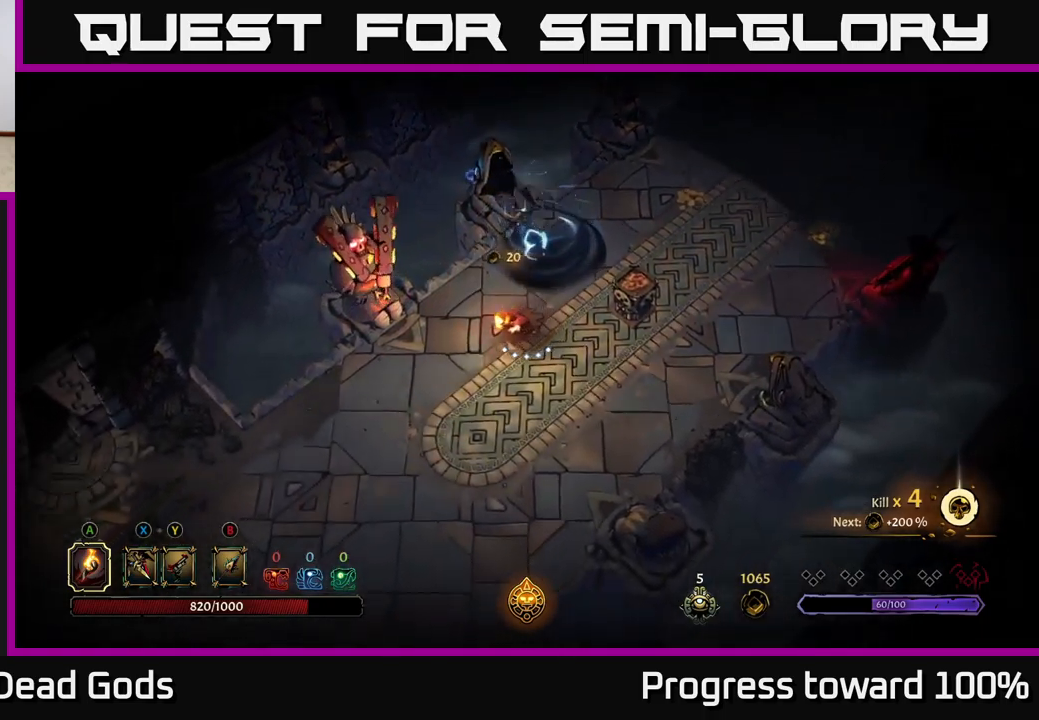
{"buttons": ["R2"], "left_stick": "up-right", "right_stick": "center", "events": [[250, "left_stick", "up-left"], [367, "left_stick", "up-right"], [417, "R2", "down"]]}
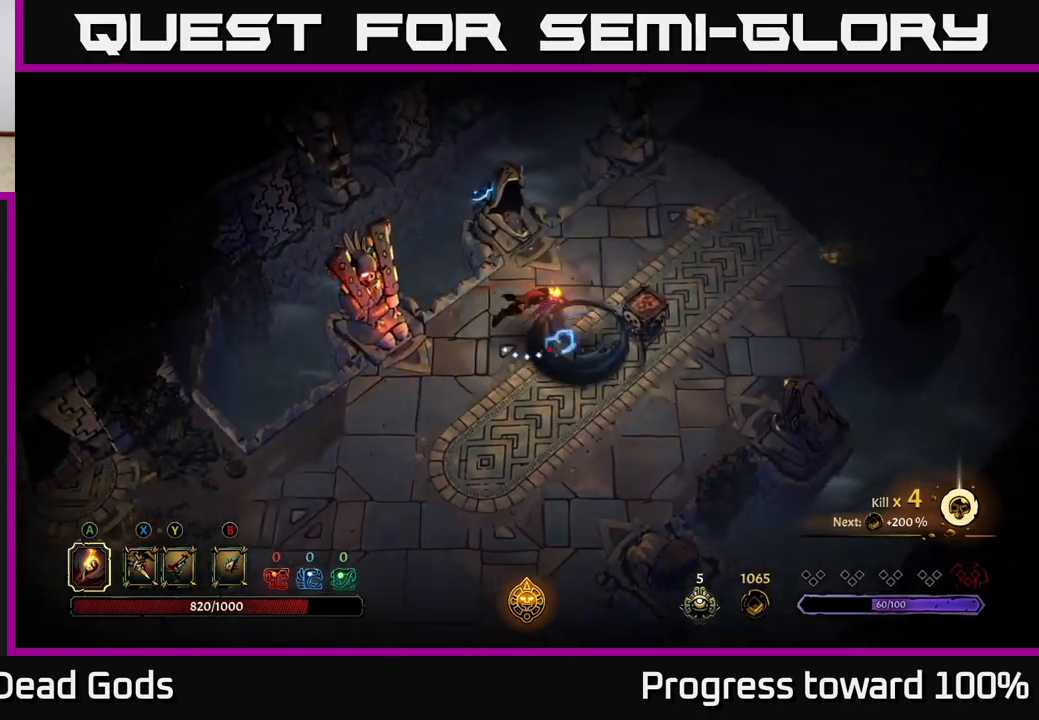
{"buttons": [], "left_stick": "down", "right_stick": "center", "events": [[17, "R2", "up"], [133, "left_stick", "down-right"], [200, "left_stick", "down"]]}
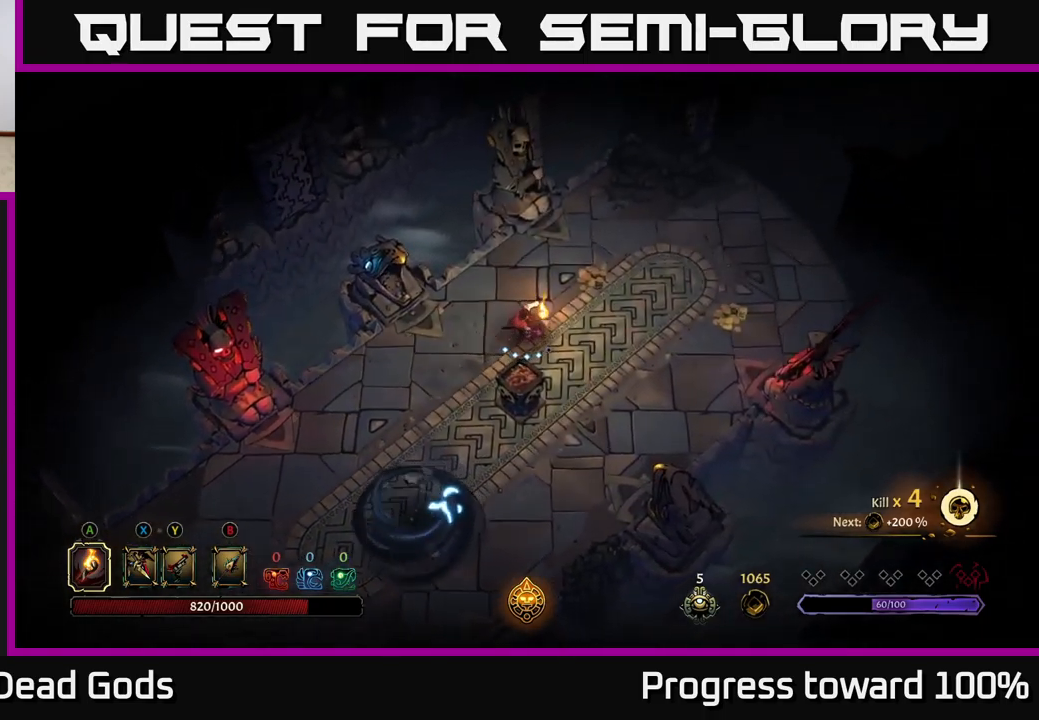
{"buttons": [], "left_stick": "center", "right_stick": "center", "events": [[50, "A", "down"], [183, "A", "up"], [333, "left_stick", "center"]]}
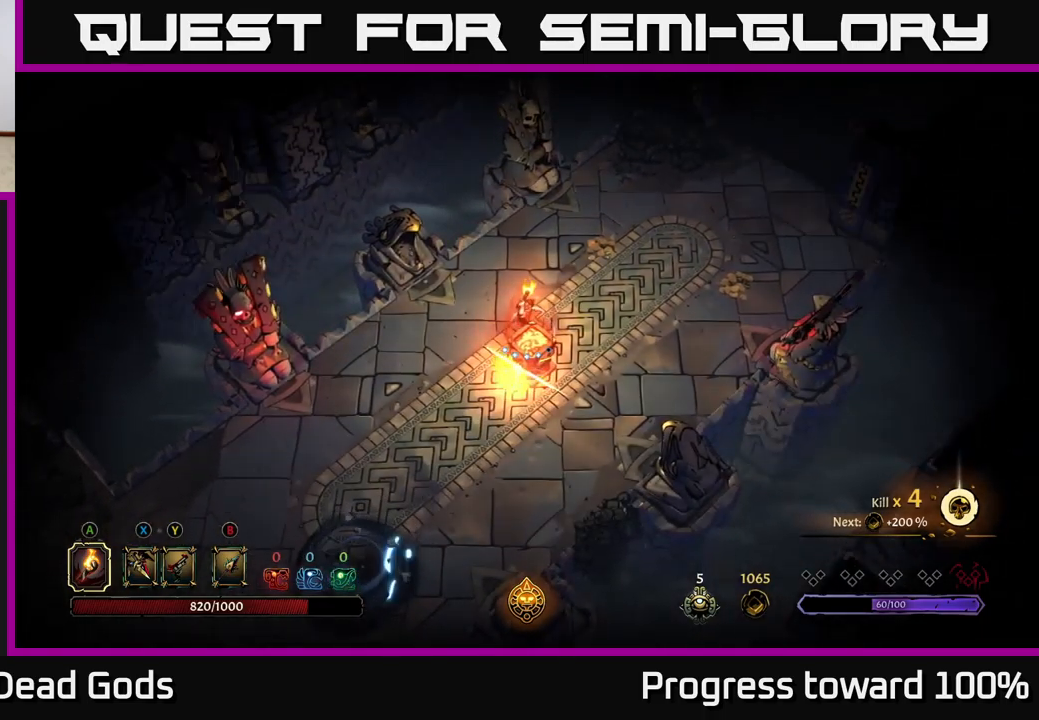
{"buttons": [], "left_stick": "up-right", "right_stick": "center", "events": [[167, "left_stick", "up-right"]]}
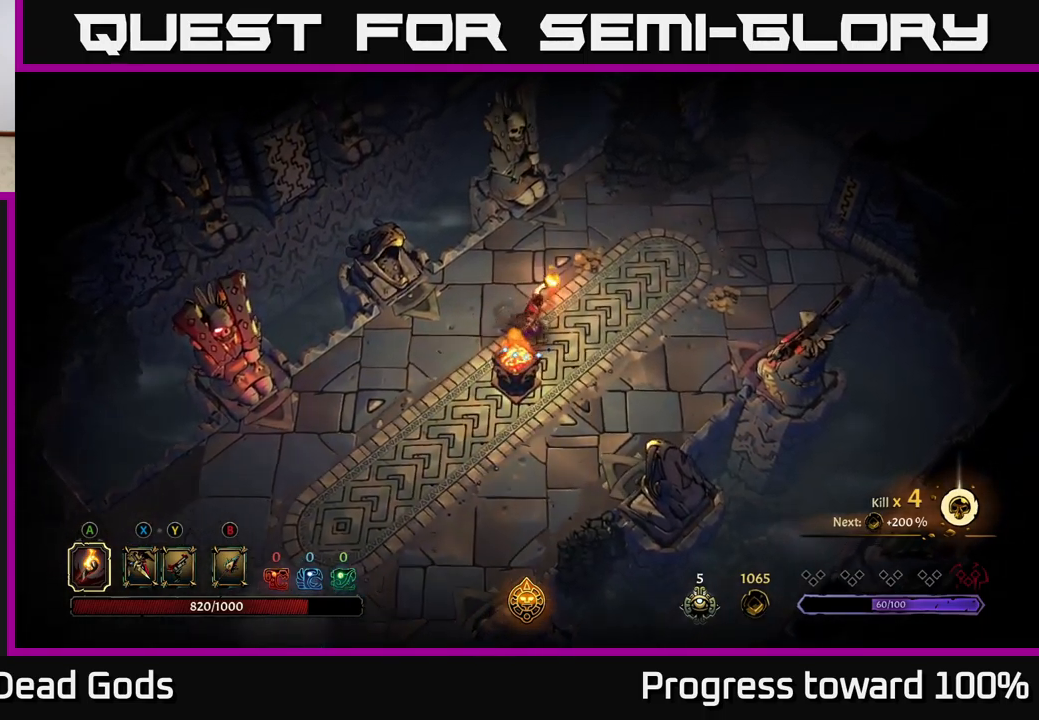
{"buttons": [], "left_stick": "right", "right_stick": "center", "events": [[499, "left_stick", "right"]]}
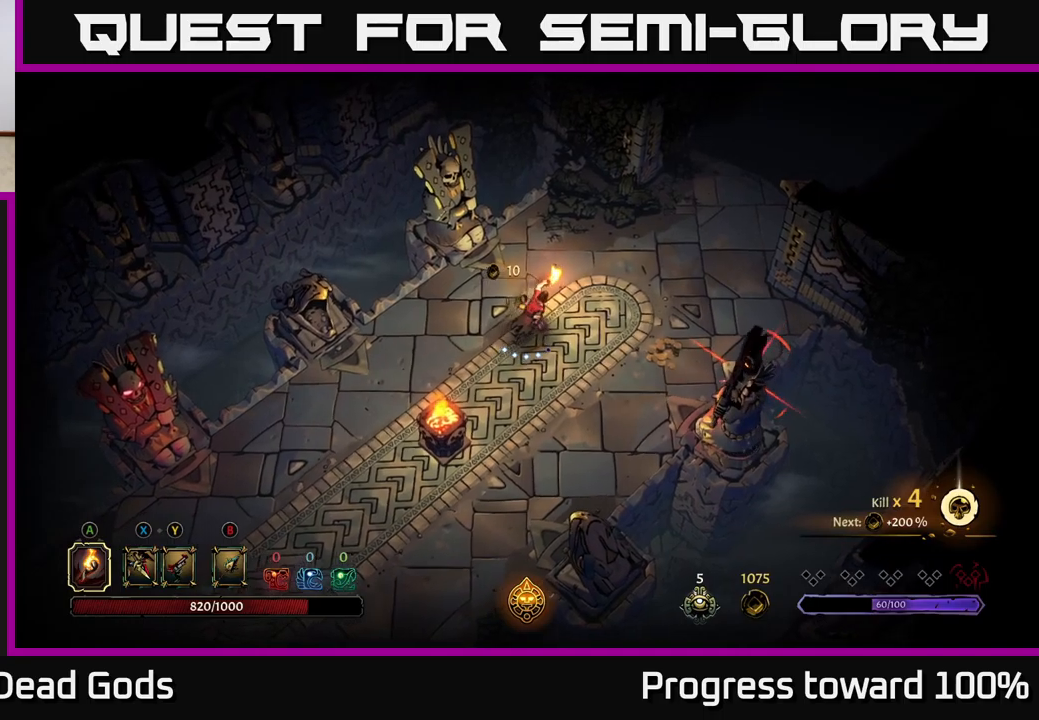
{"buttons": [], "left_stick": "right", "right_stick": "center", "events": [[350, "R2", "down"], [450, "R2", "up"]]}
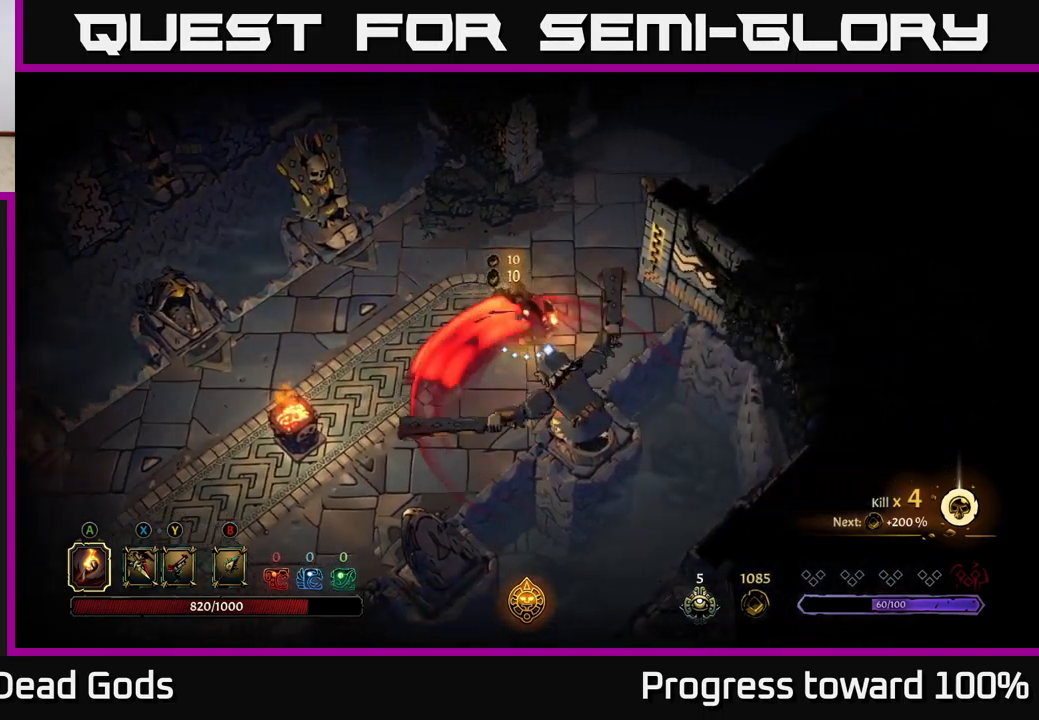
{"buttons": [], "left_stick": "up", "right_stick": "center", "events": [[67, "left_stick", "center"], [267, "left_stick", "up-left"], [483, "left_stick", "up"]]}
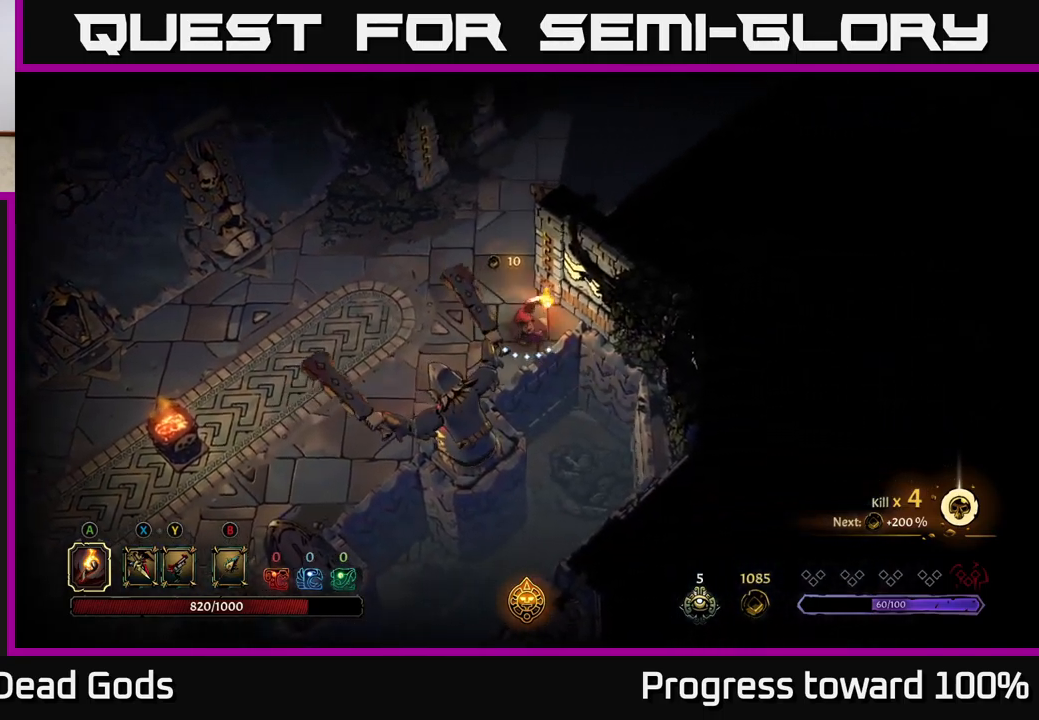
{"buttons": [], "left_stick": "up-right", "right_stick": "center", "events": [[100, "left_stick", "up-left"], [283, "left_stick", "up"], [500, "left_stick", "up-right"]]}
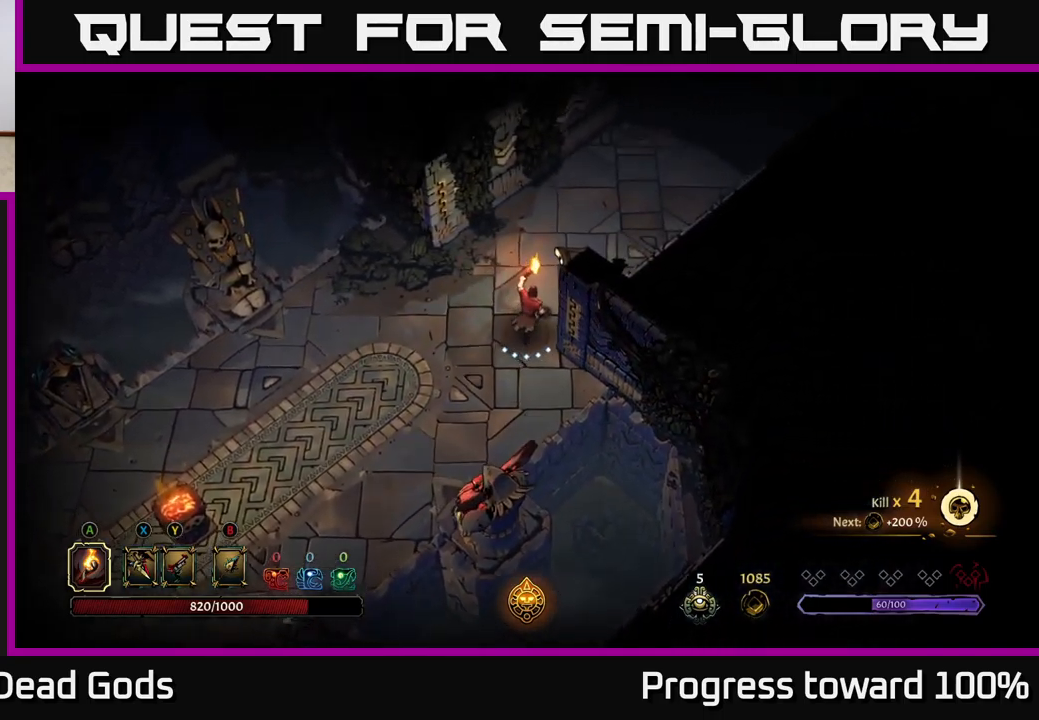
{"buttons": [], "left_stick": "up-right", "right_stick": "center", "events": []}
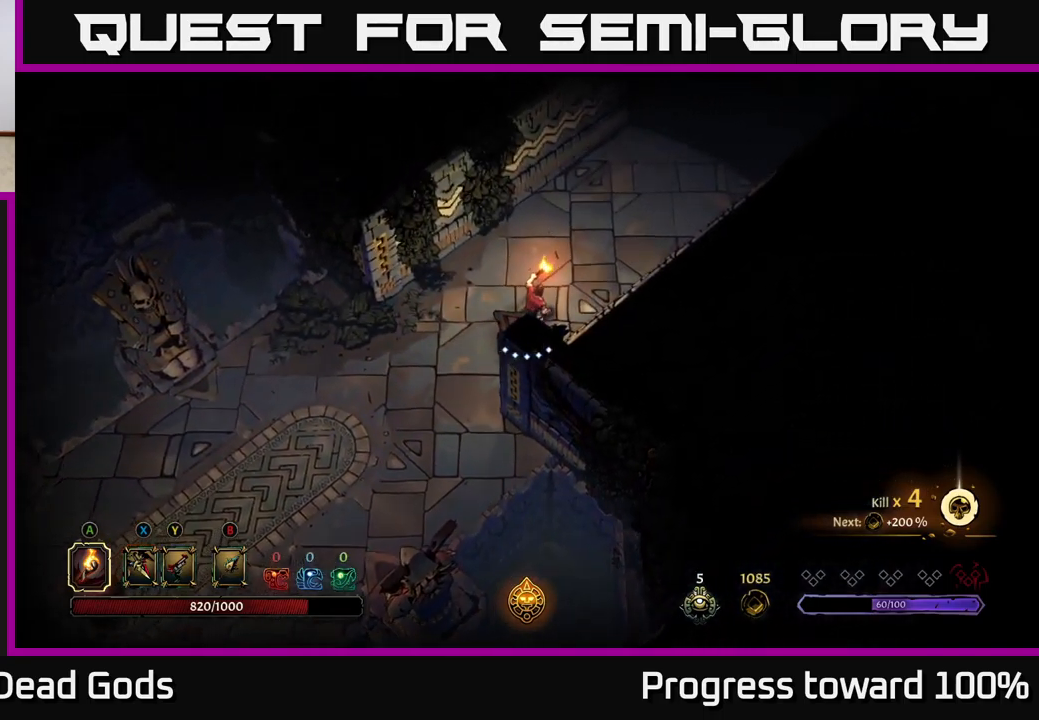
{"buttons": [], "left_stick": "up-right", "right_stick": "center", "events": []}
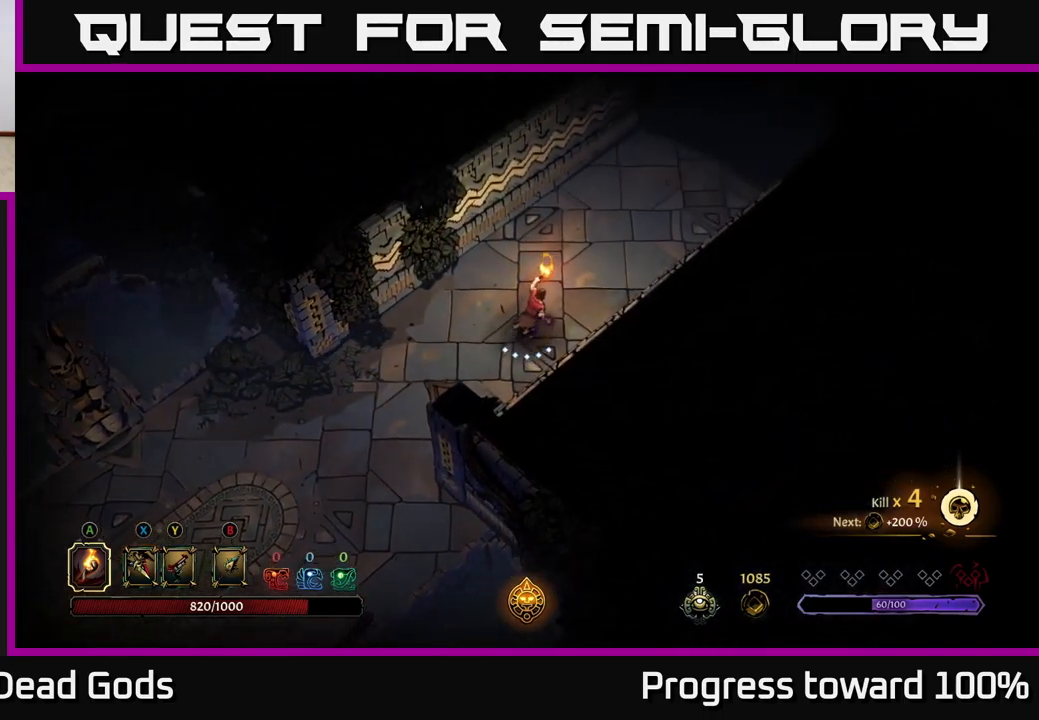
{"buttons": [], "left_stick": "up-right", "right_stick": "center", "events": []}
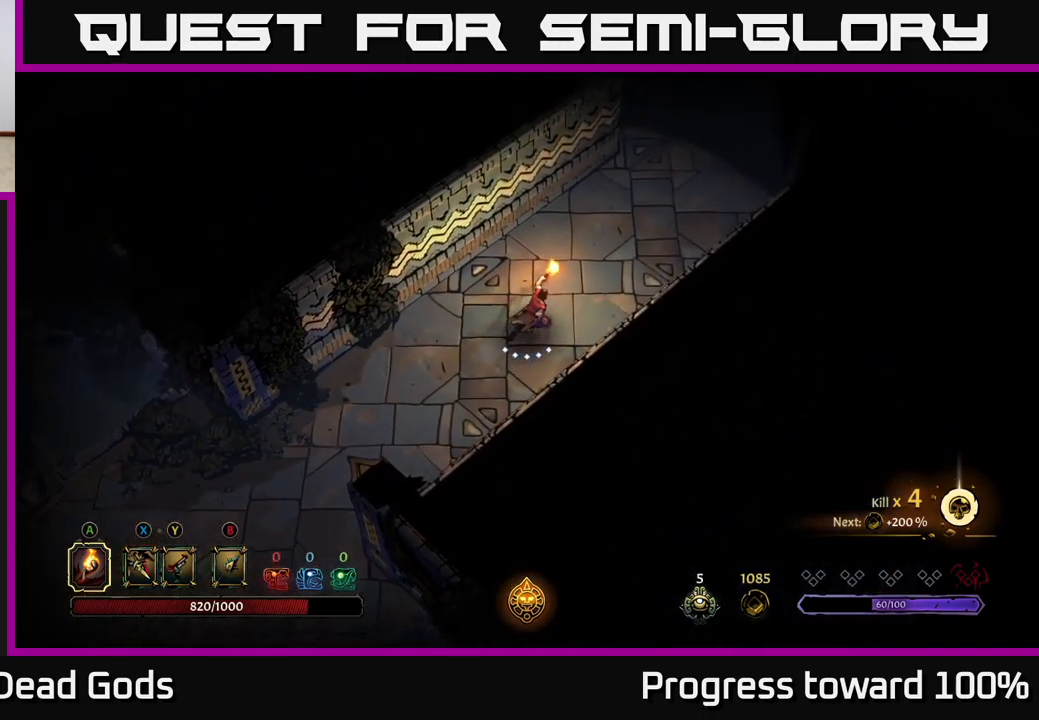
{"buttons": [], "left_stick": "up-right", "right_stick": "center", "events": []}